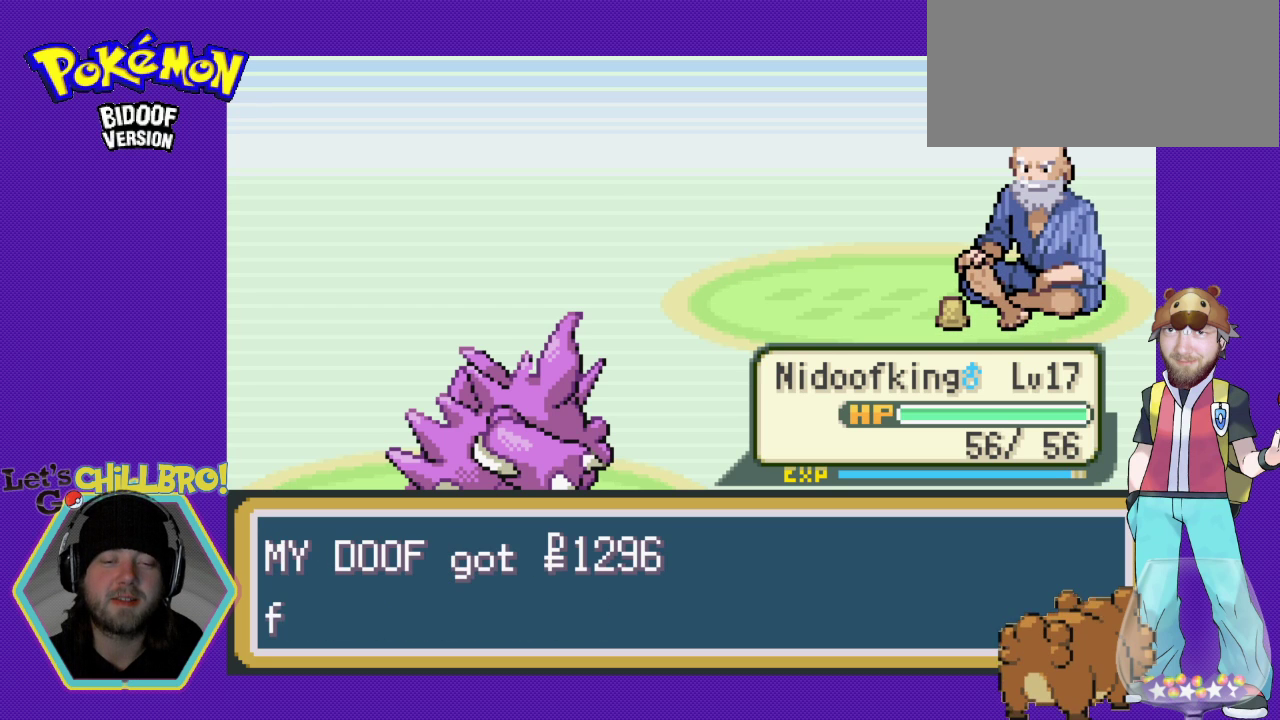
Gameplay with a controller (Nintendo layout); each line is a JSON object with the inputs held at the frame after it. "events" lists button and stick changes between this image and that frame as [ms after this image, input, new state], when the widget could be followed in between. Not read: L3 R3.
{"buttons": ["A"], "events": [[467, "A", "down"]]}
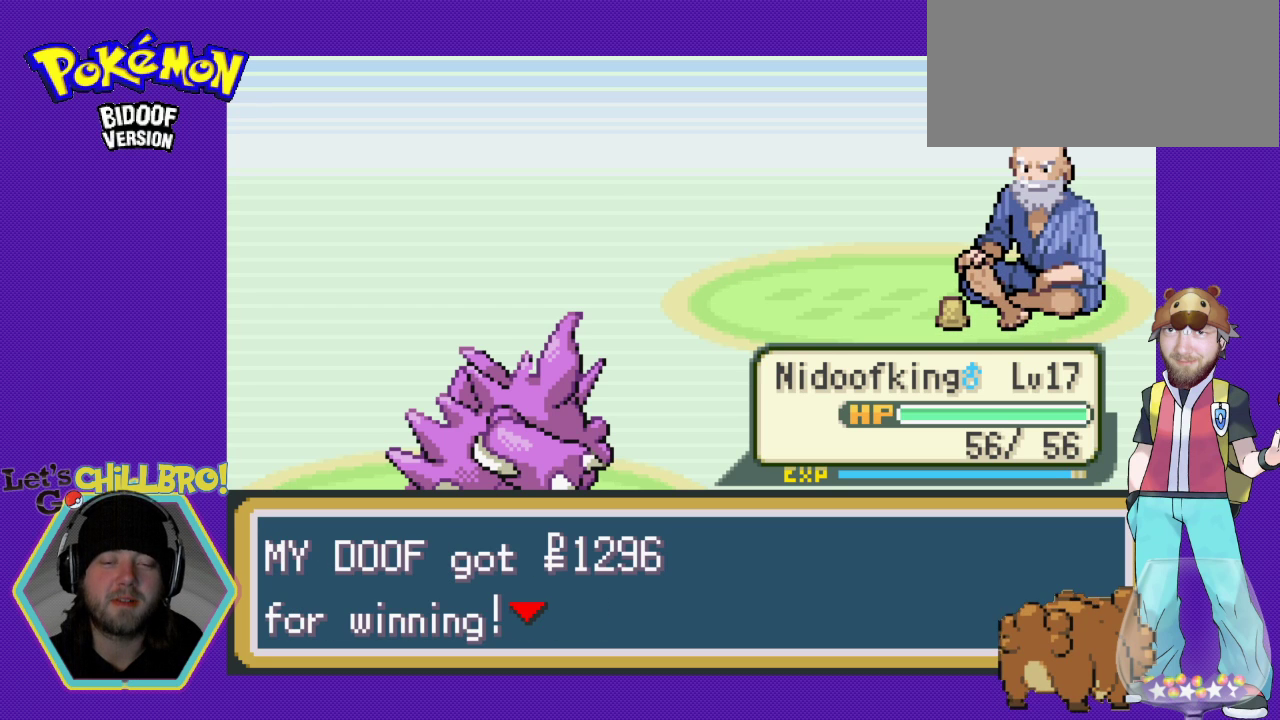
{"buttons": [], "events": [[200, "A", "up"]]}
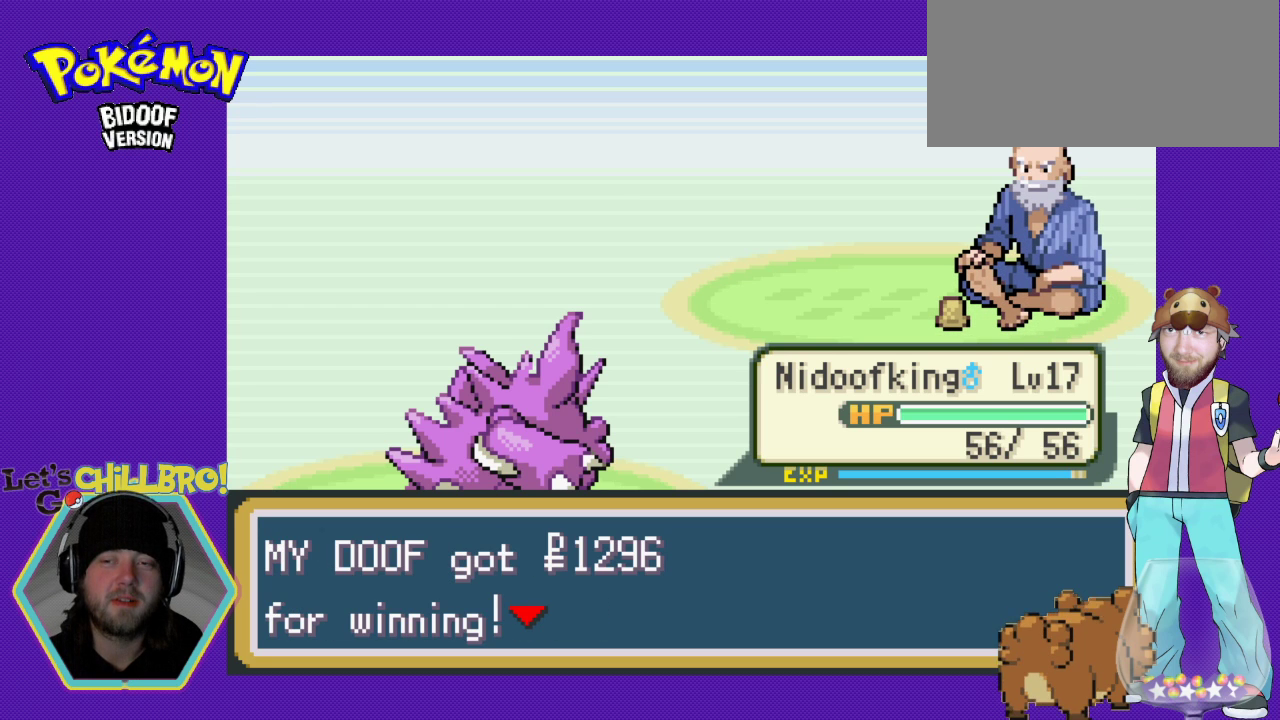
{"buttons": [], "events": []}
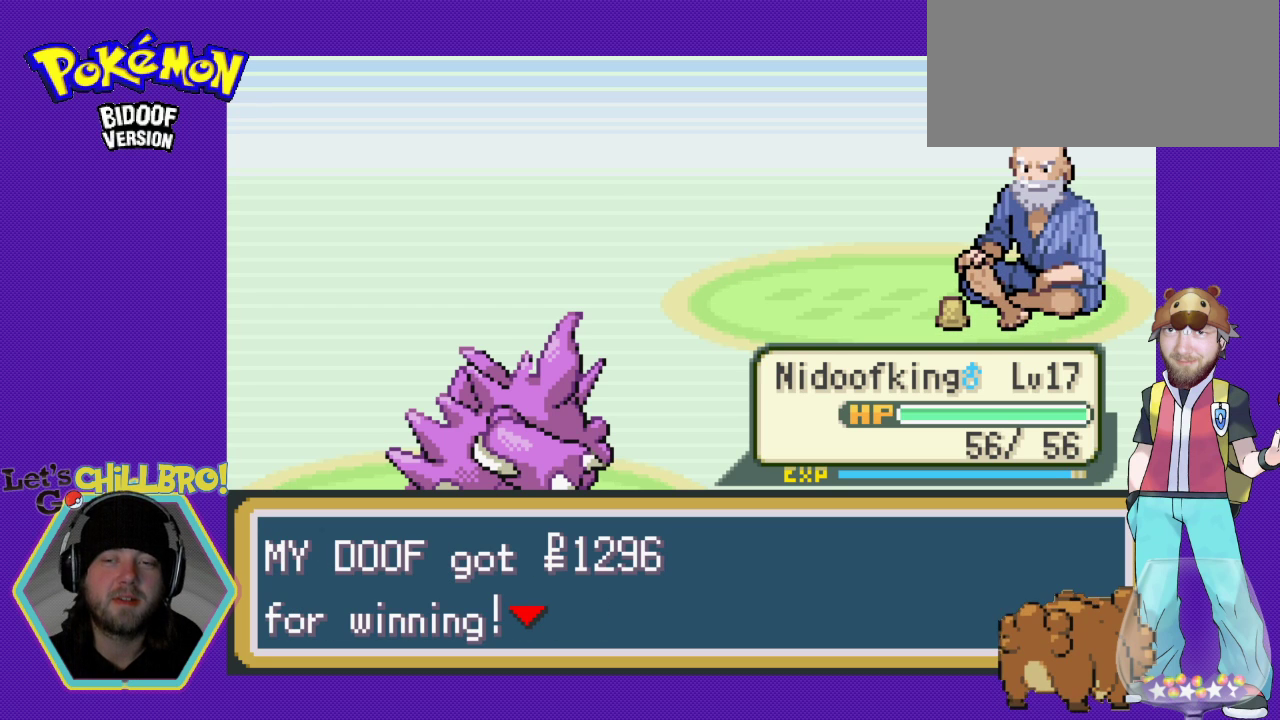
{"buttons": [], "events": []}
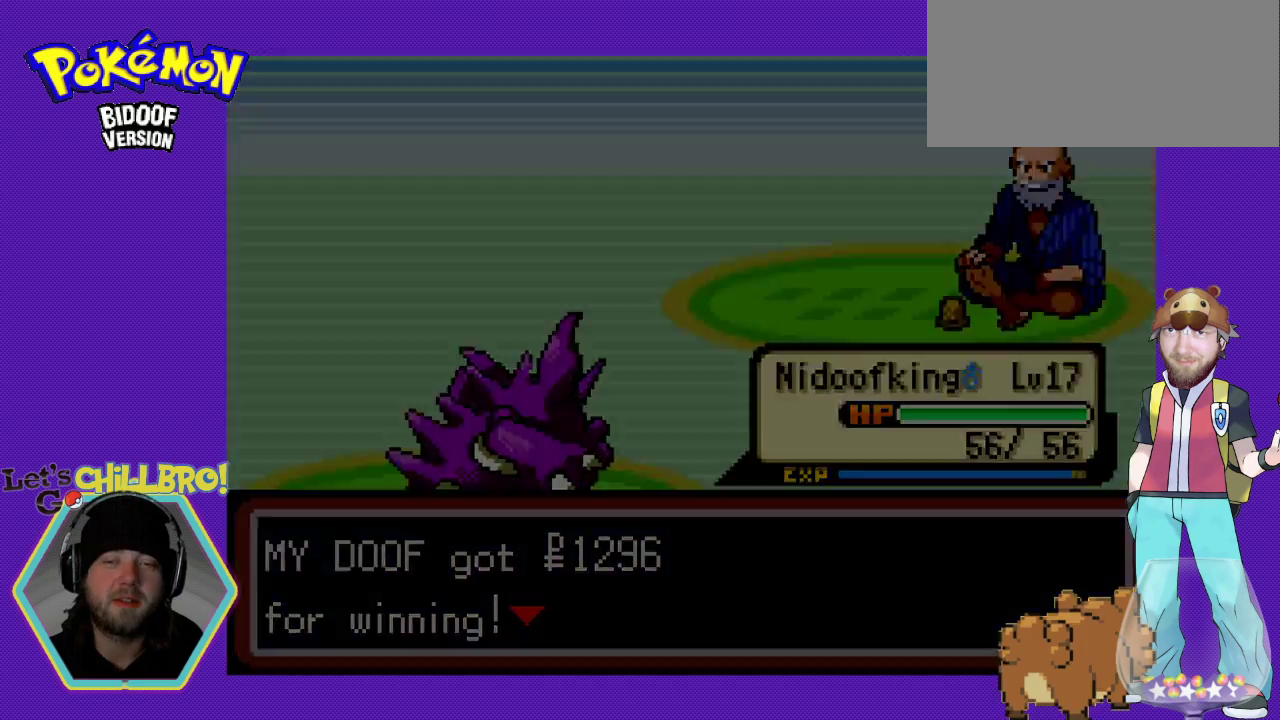
{"buttons": [], "events": []}
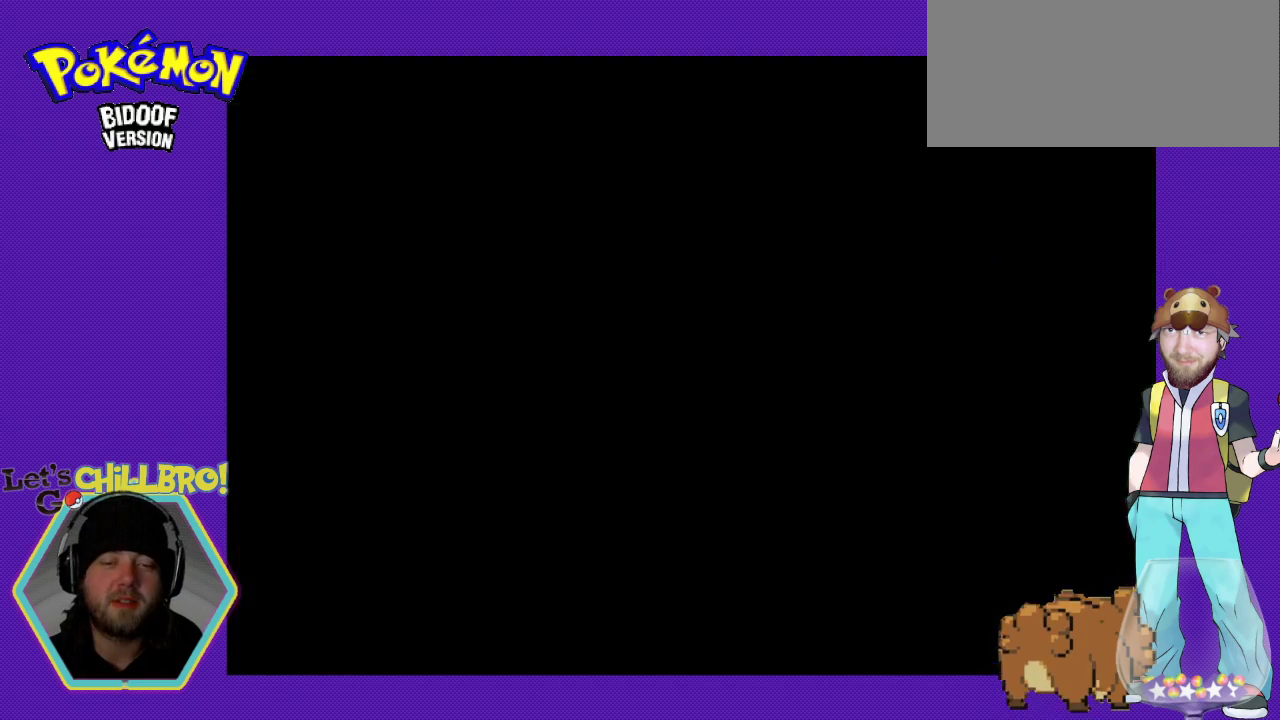
{"buttons": [], "events": []}
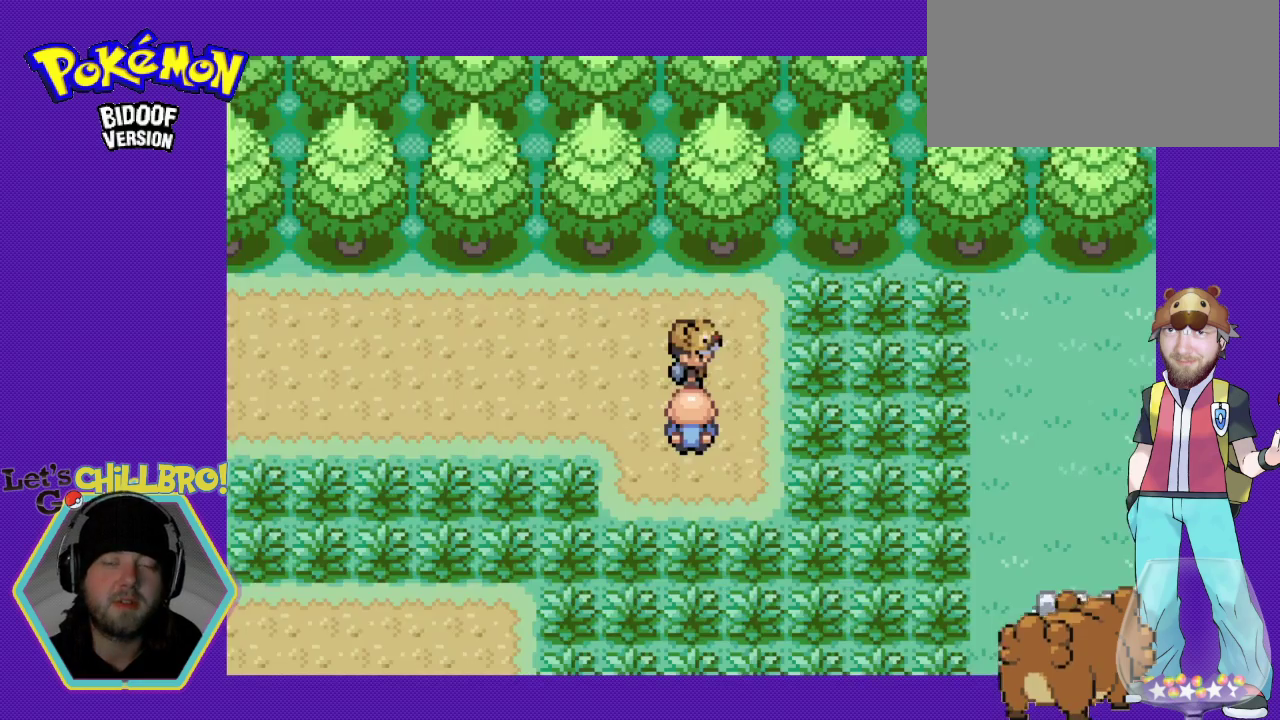
{"buttons": ["B", "DPAD_RIGHT"], "events": [[367, "B", "down"], [367, "DPAD_RIGHT", "down"]]}
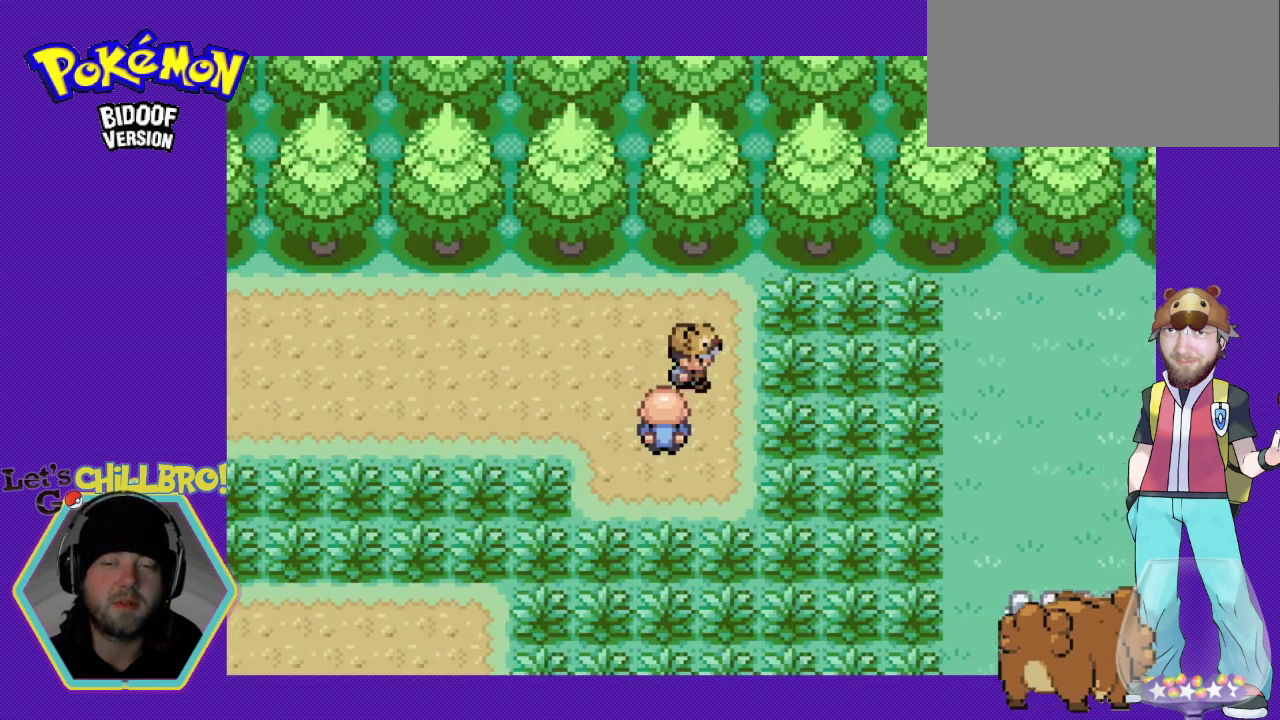
{"buttons": ["B", "DPAD_RIGHT"], "events": []}
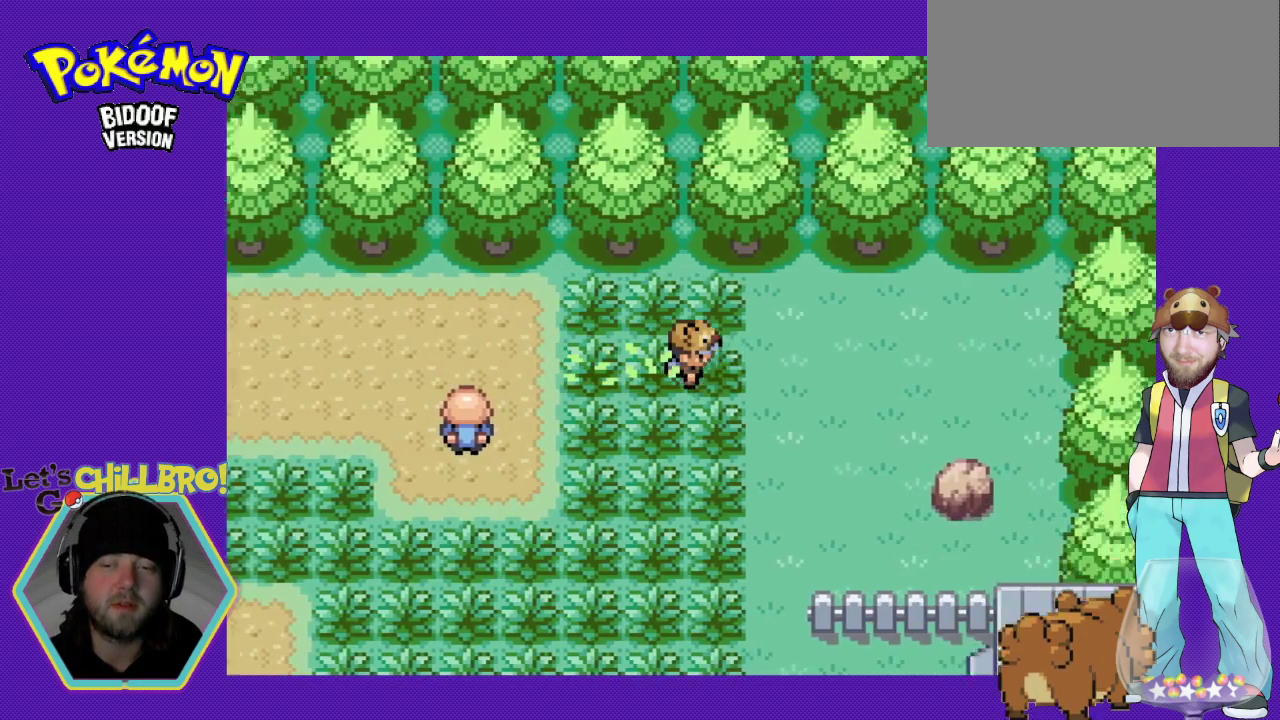
{"buttons": ["B", "DPAD_RIGHT"], "events": []}
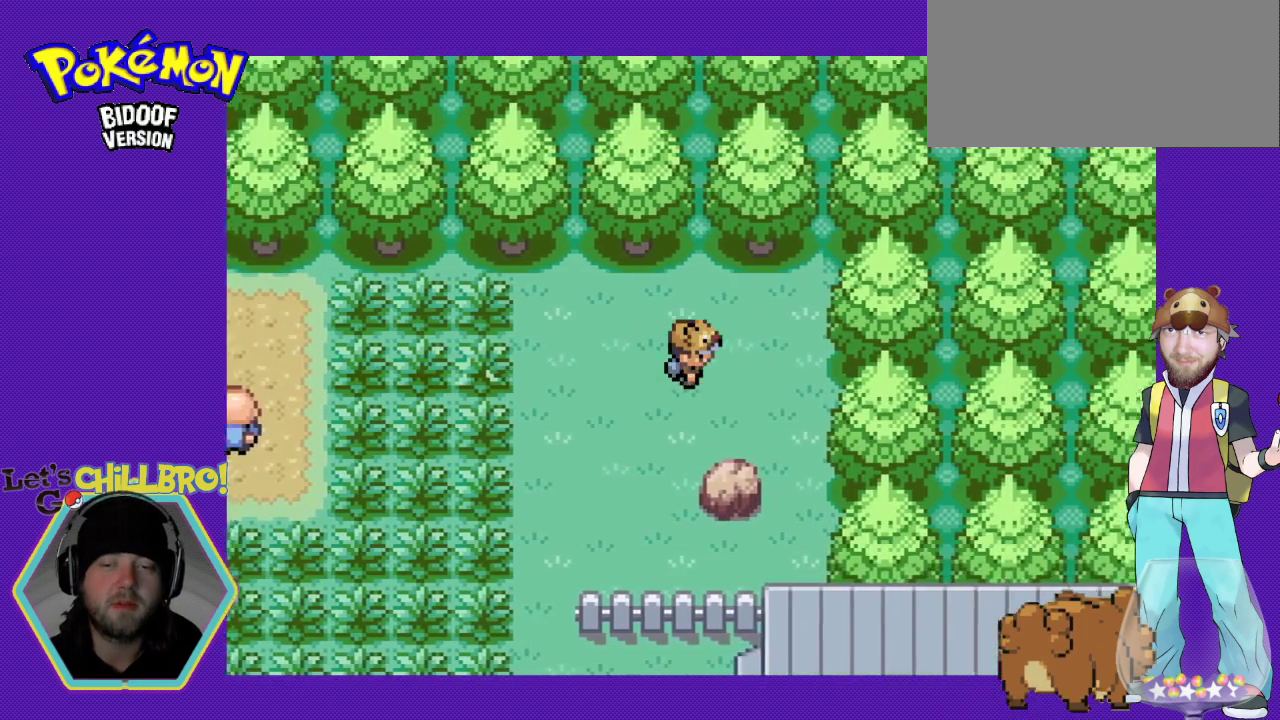
{"buttons": ["DPAD_DOWN"], "events": [[100, "B", "up"], [100, "DPAD_DOWN", "down"], [100, "DPAD_RIGHT", "up"]]}
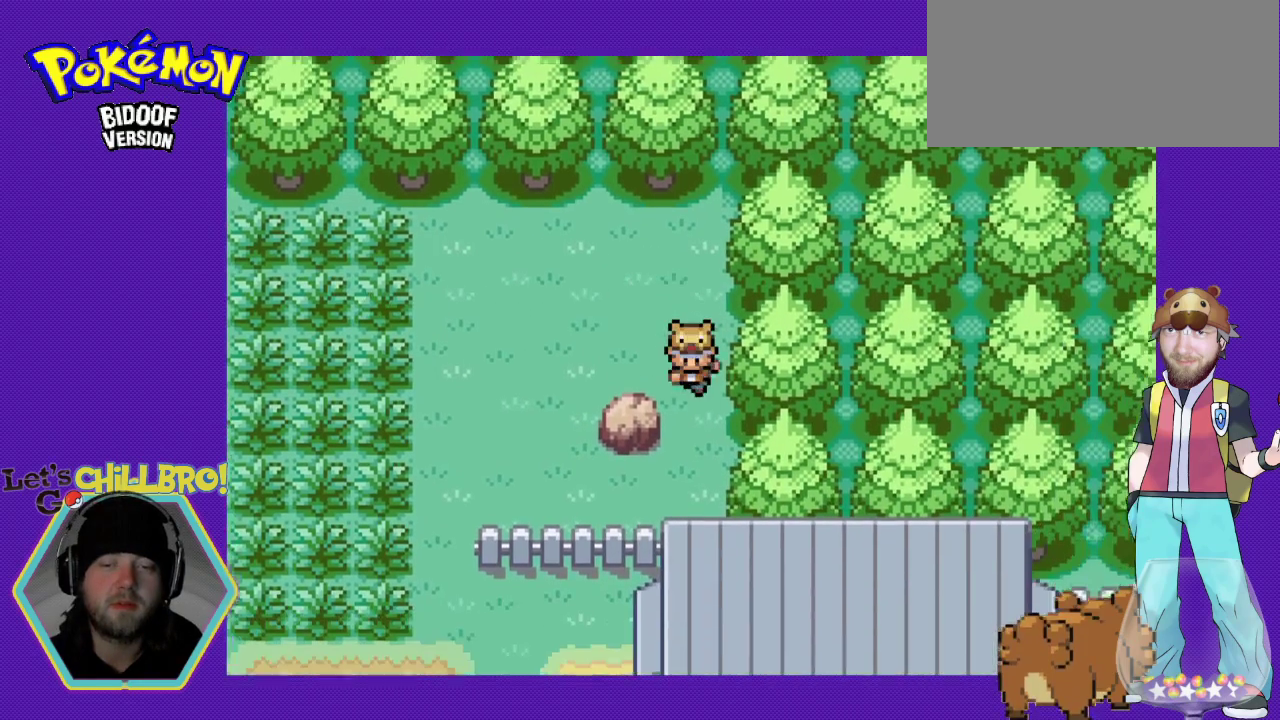
{"buttons": ["DPAD_LEFT"], "events": [[300, "DPAD_DOWN", "up"], [333, "DPAD_LEFT", "down"]]}
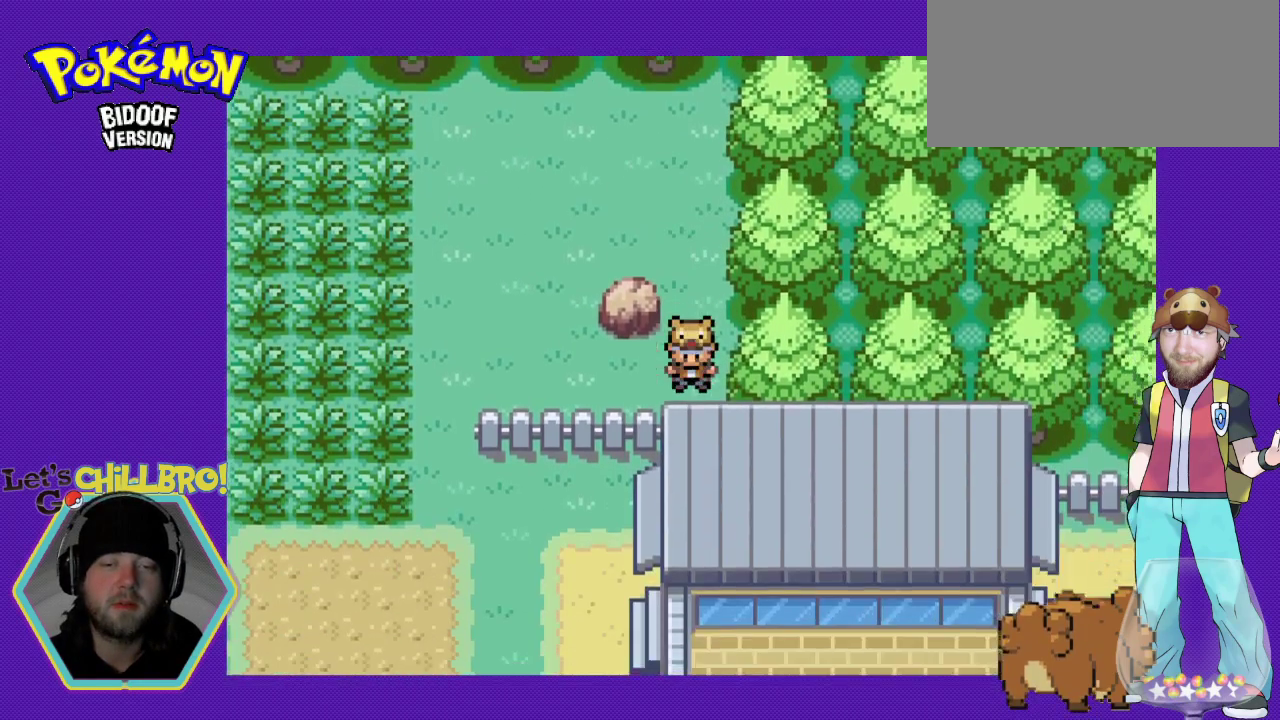
{"buttons": [], "events": [[100, "DPAD_LEFT", "up"], [333, "DPAD_UP", "down"], [500, "DPAD_UP", "up"]]}
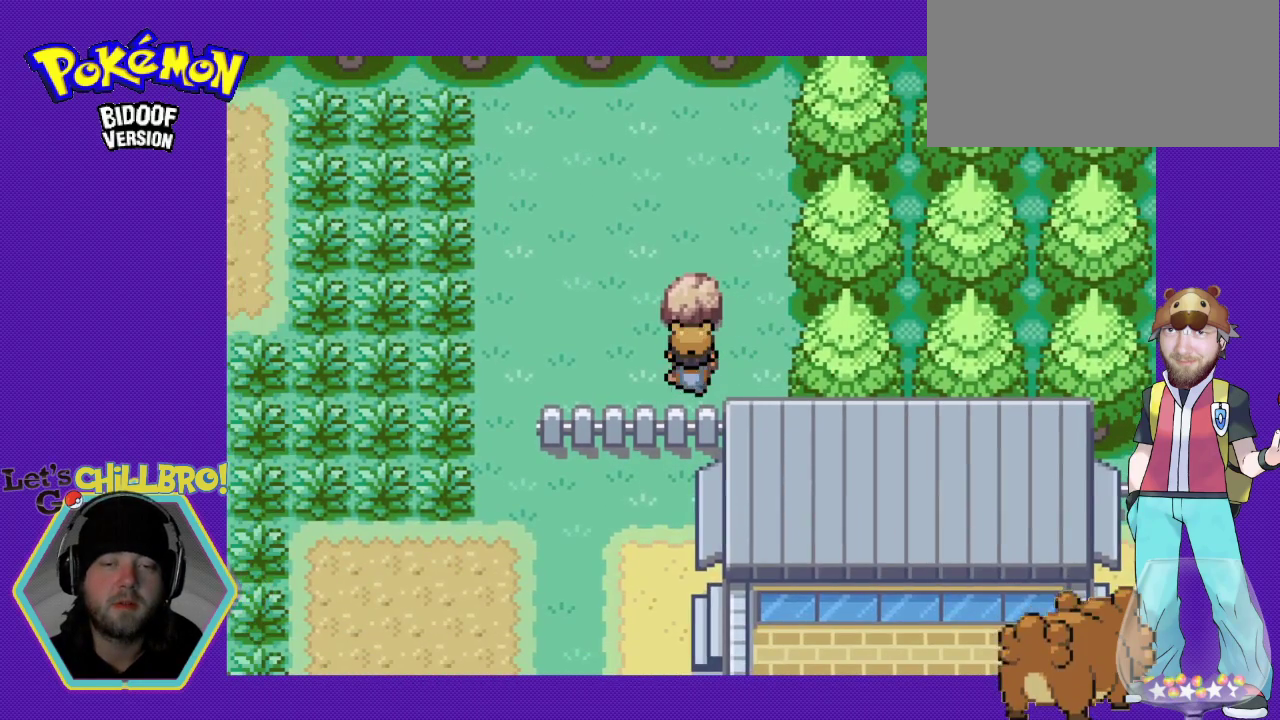
{"buttons": [], "events": [[67, "A", "down"], [233, "A", "up"]]}
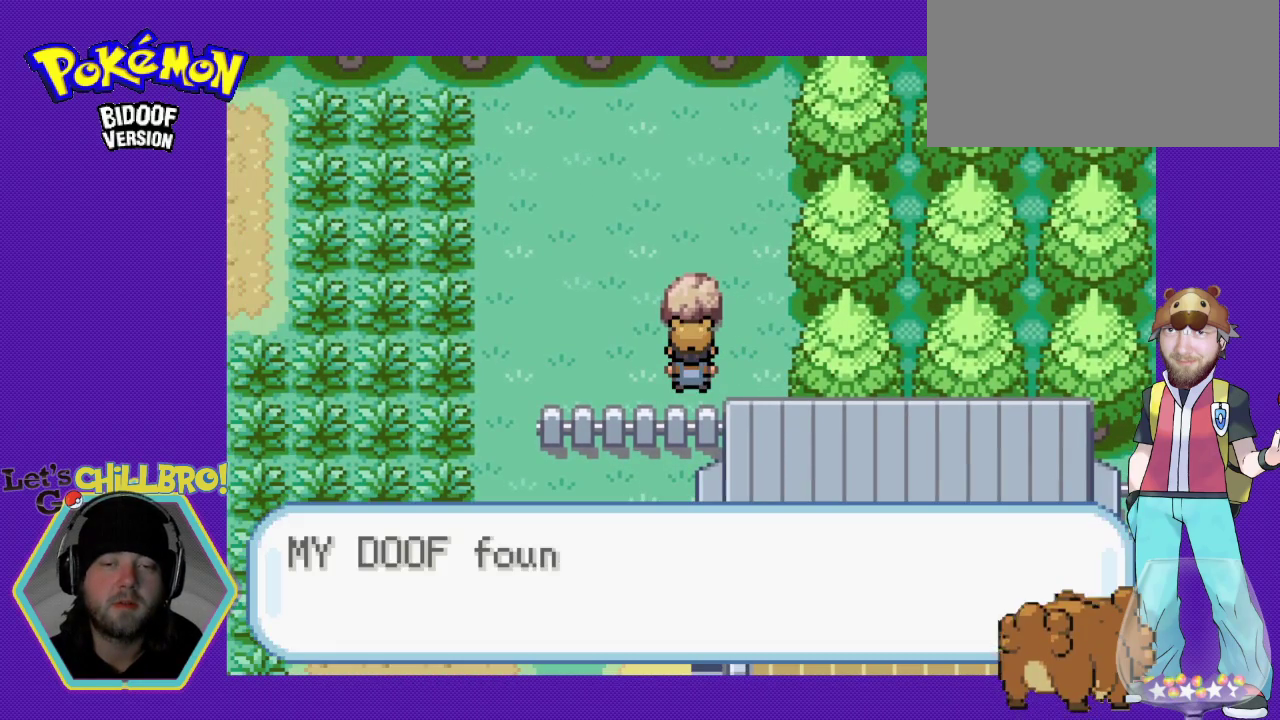
{"buttons": ["DPAD_LEFT"], "events": [[300, "DPAD_LEFT", "down"]]}
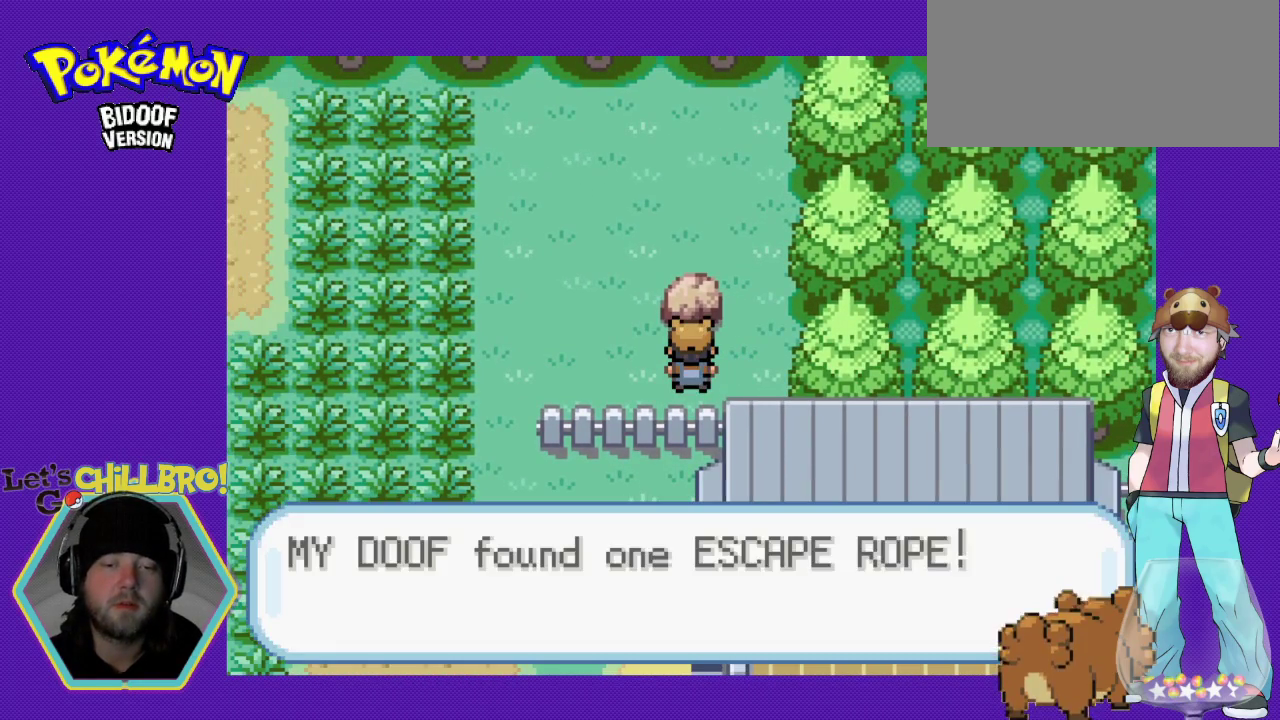
{"buttons": ["DPAD_LEFT"], "events": [[167, "A", "down"], [300, "A", "up"]]}
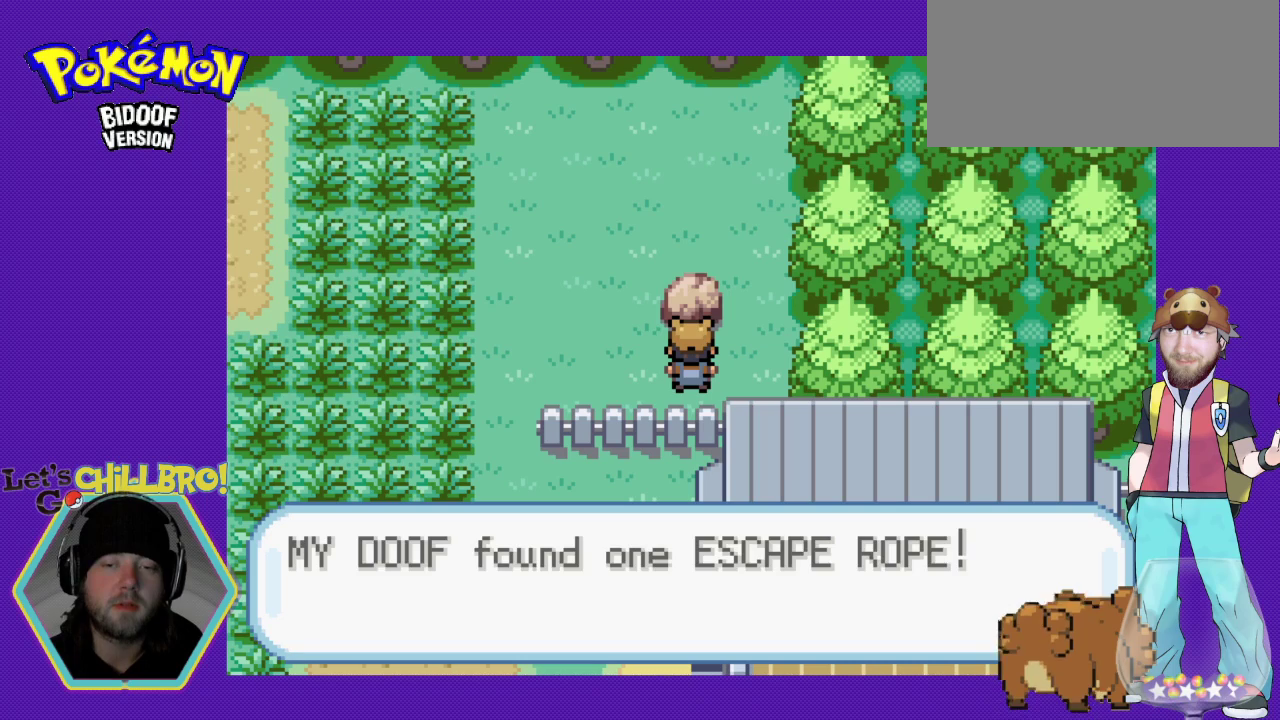
{"buttons": ["DPAD_LEFT"], "events": [[167, "B", "down"], [333, "B", "up"]]}
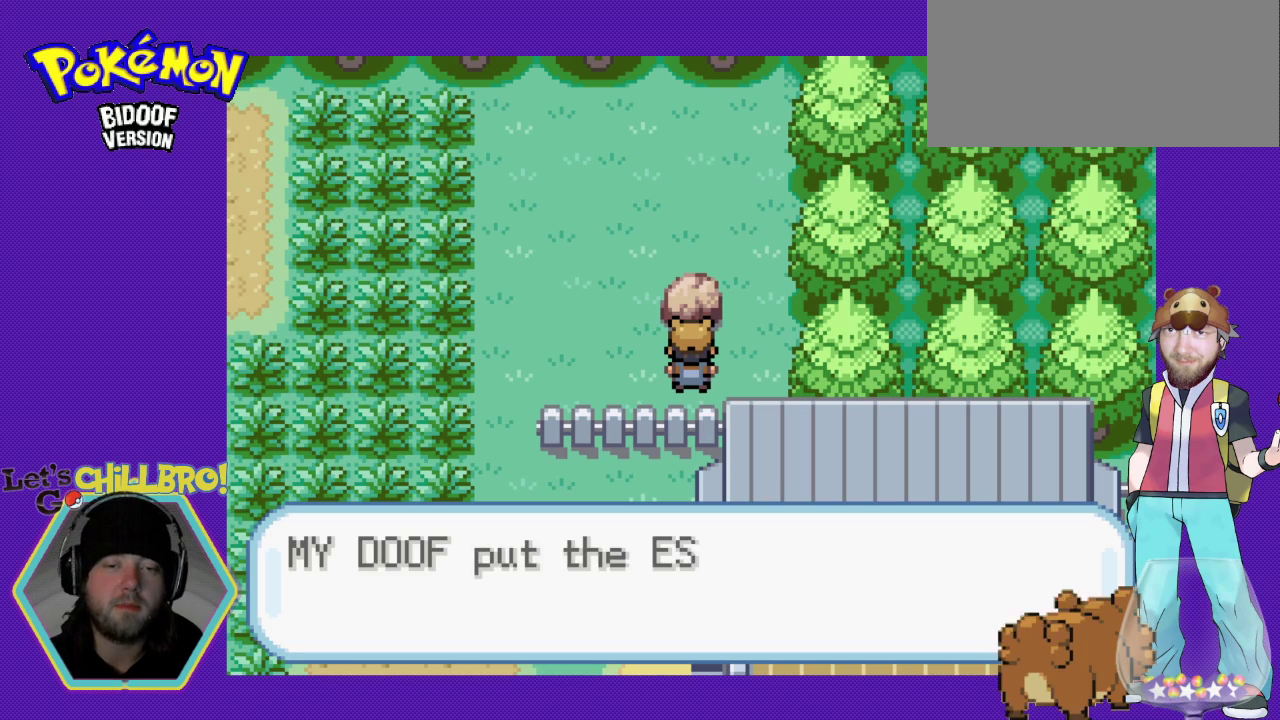
{"buttons": ["DPAD_LEFT"], "events": [[67, "B", "down"], [200, "B", "up"], [367, "B", "down"], [500, "B", "up"]]}
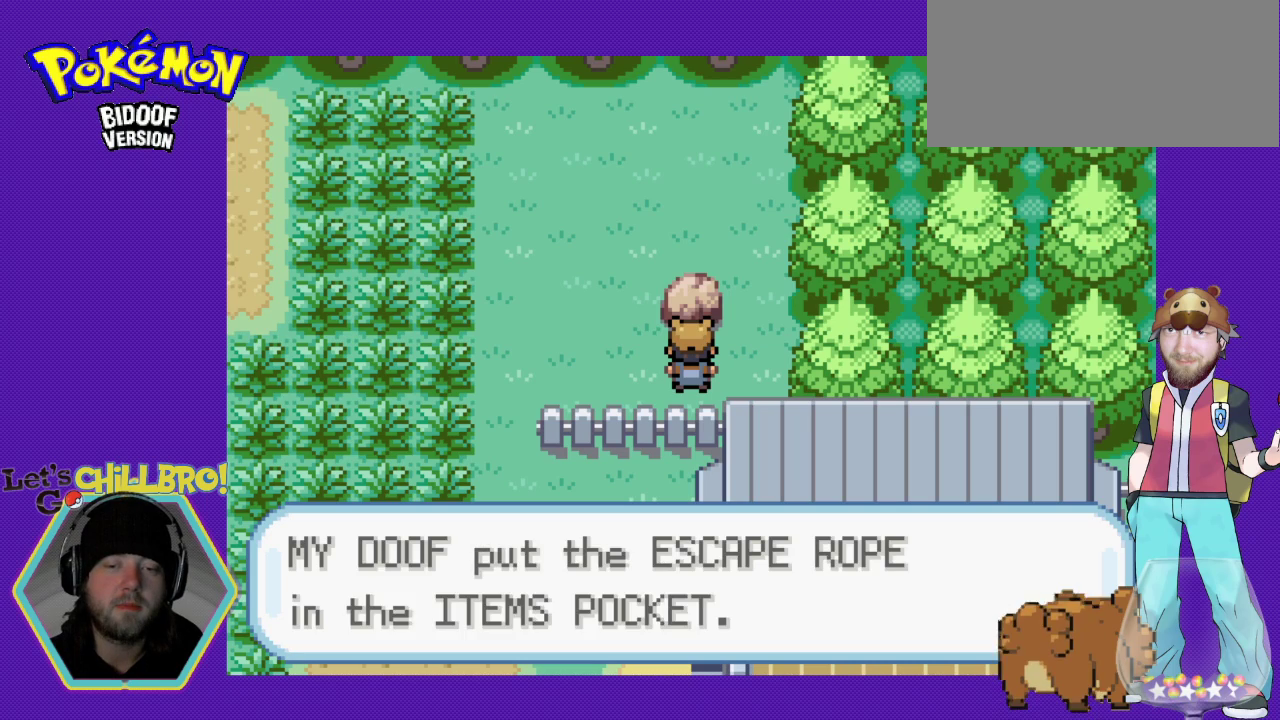
{"buttons": ["DPAD_LEFT"], "events": [[233, "B", "down"], [400, "B", "up"]]}
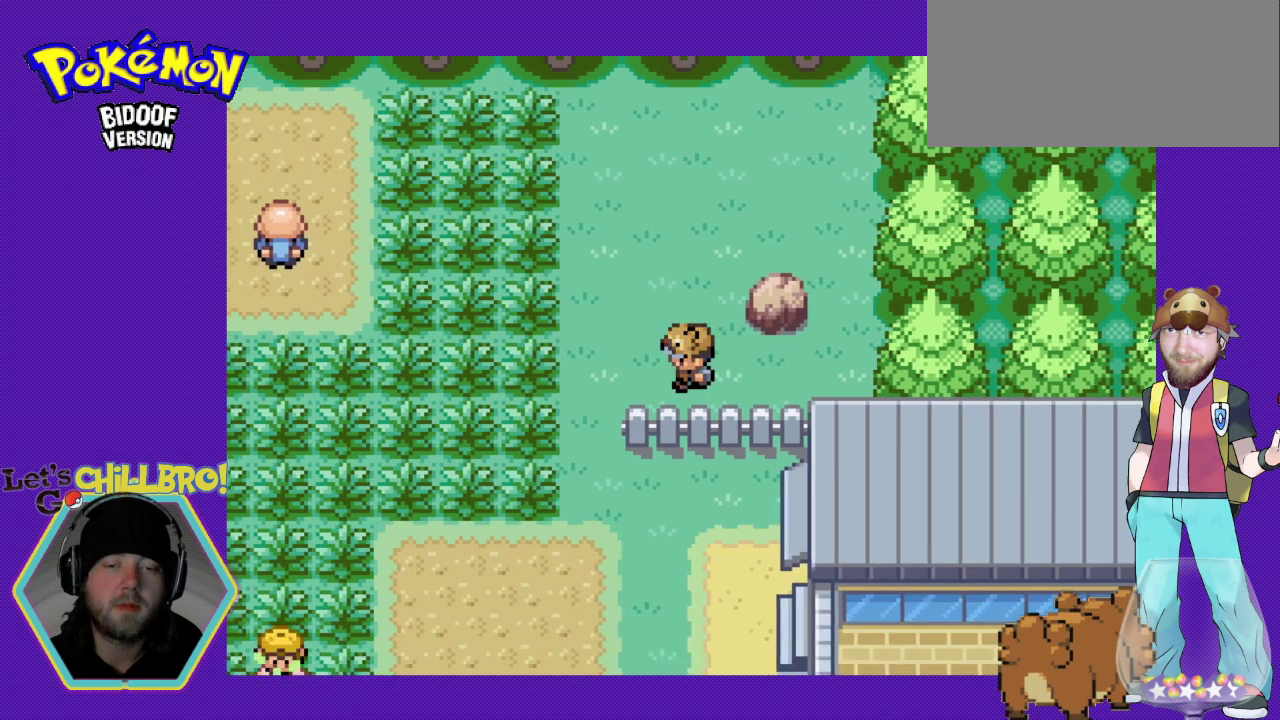
{"buttons": ["DPAD_DOWN"], "events": [[267, "DPAD_DOWN", "down"], [267, "DPAD_LEFT", "up"]]}
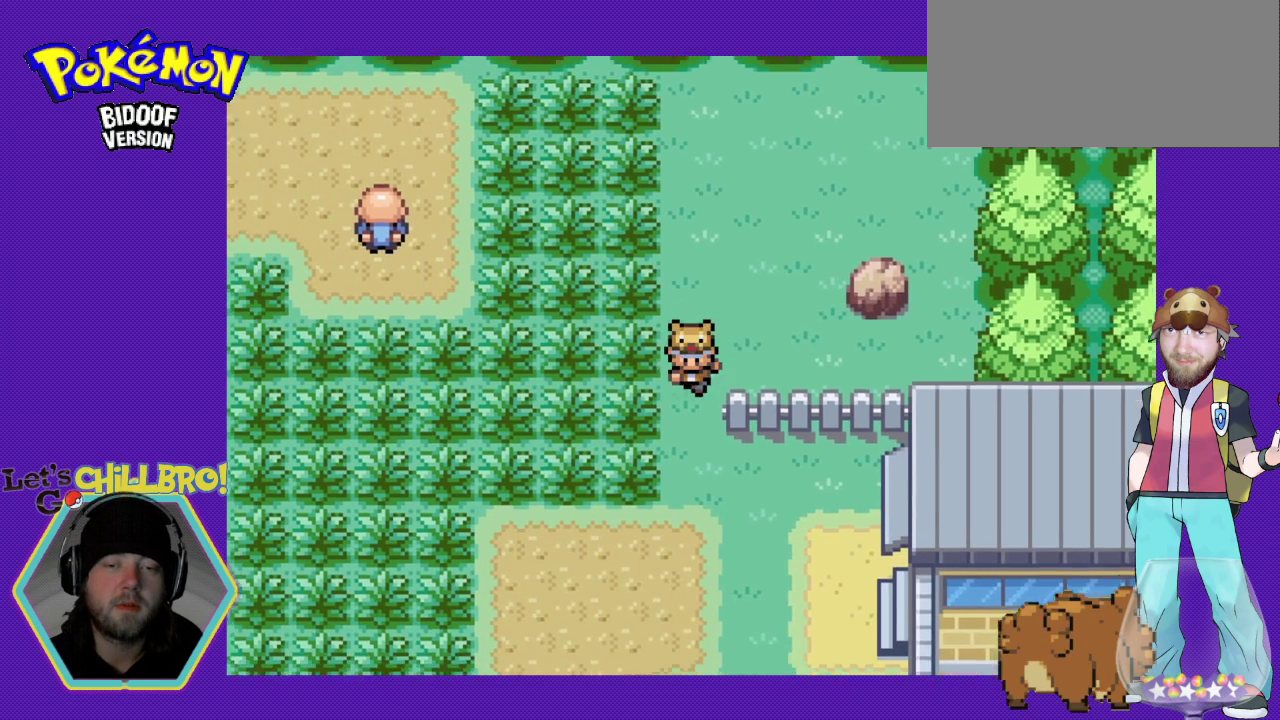
{"buttons": ["DPAD_UP"], "events": [[200, "DPAD_DOWN", "up"], [500, "DPAD_UP", "down"]]}
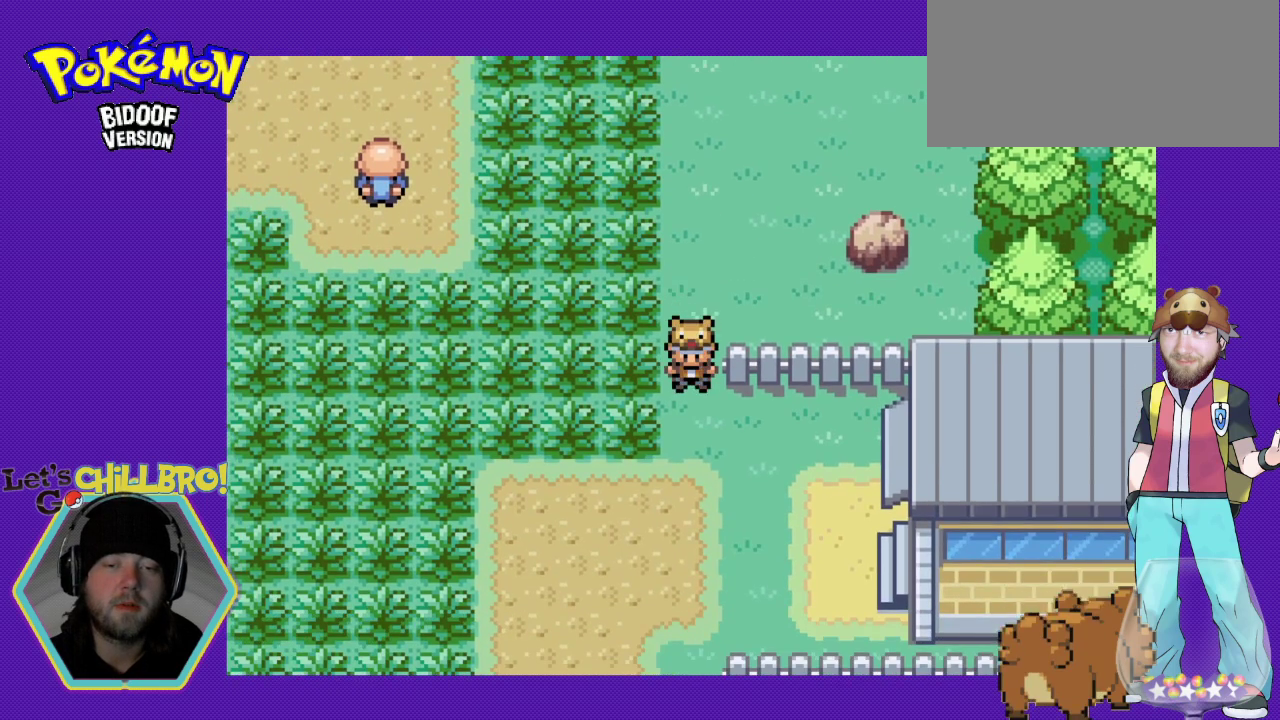
{"buttons": ["B", "DPAD_UP"], "events": [[367, "B", "down"]]}
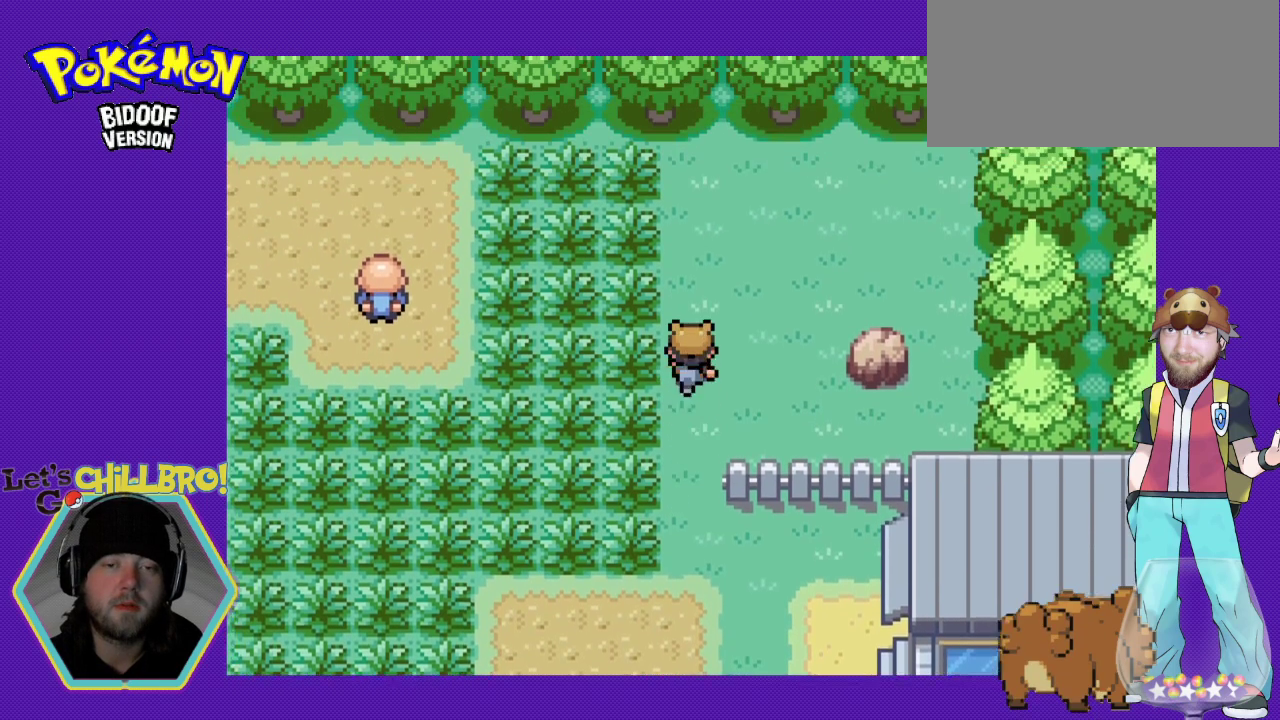
{"buttons": ["B", "DPAD_LEFT"], "events": [[233, "DPAD_LEFT", "down"], [233, "DPAD_UP", "up"]]}
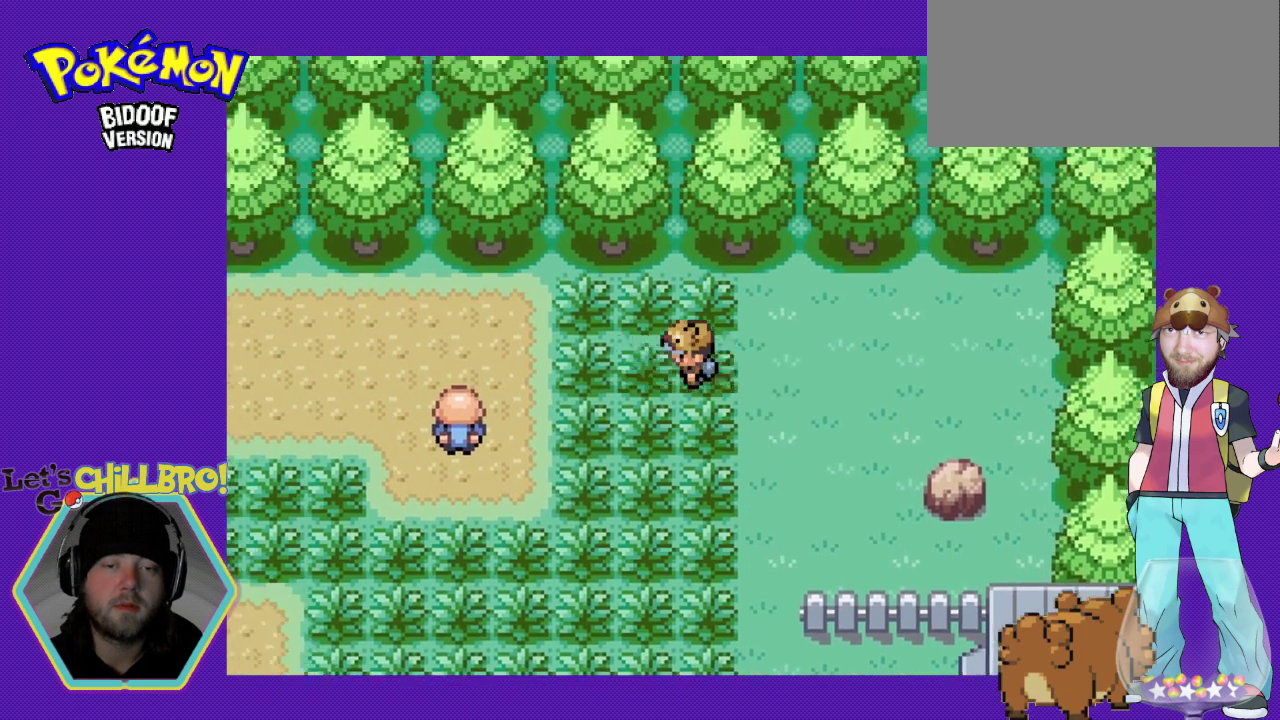
{"buttons": ["B", "DPAD_LEFT"], "events": []}
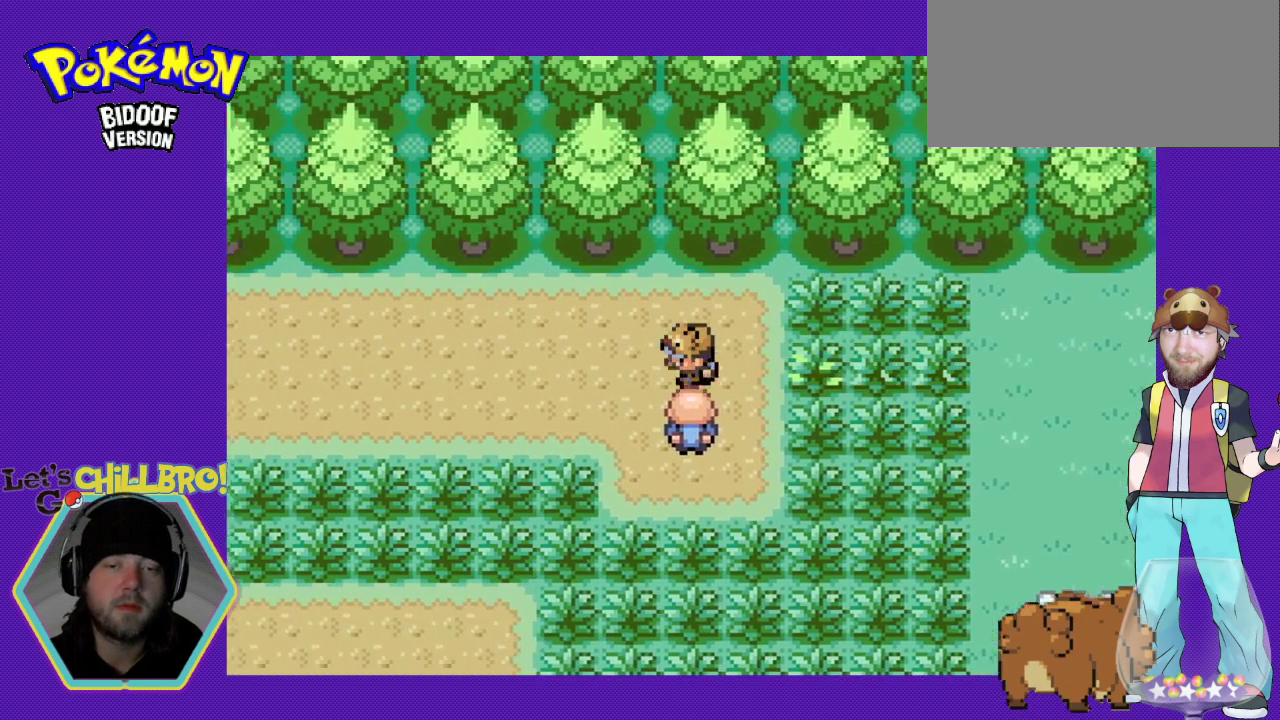
{"buttons": ["B", "DPAD_LEFT"], "events": []}
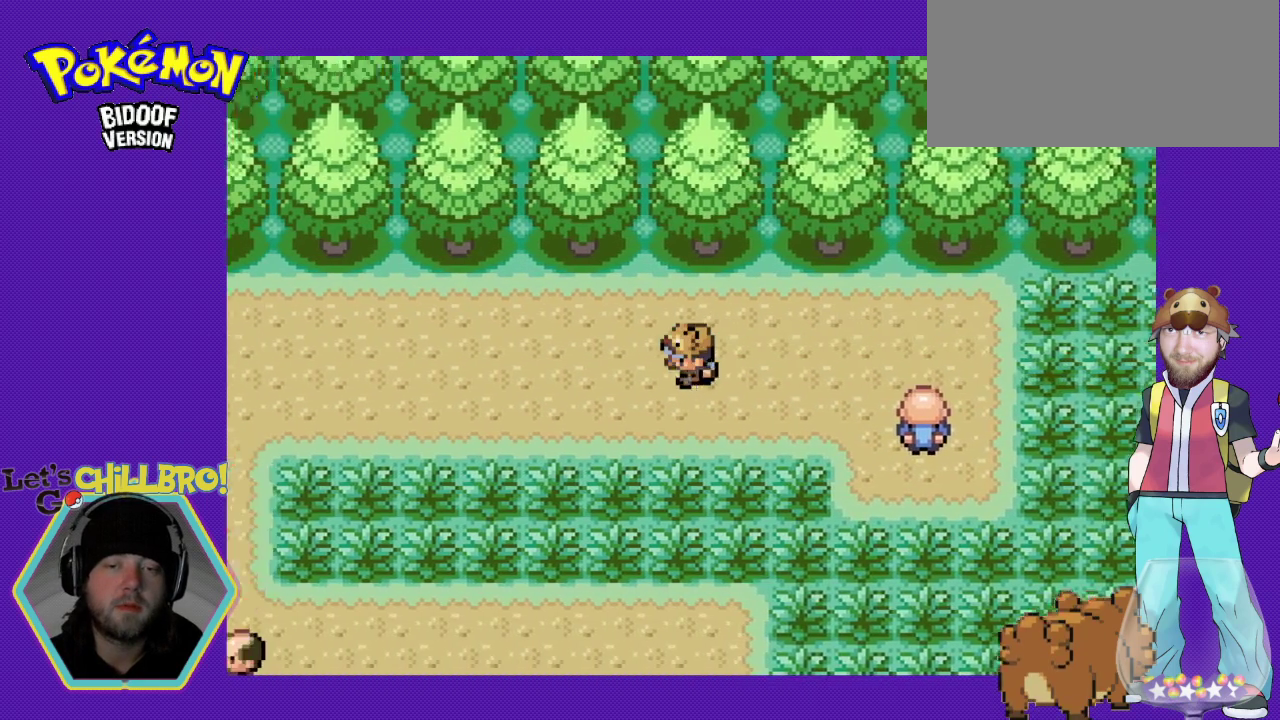
{"buttons": ["B", "DPAD_DOWN"], "events": [[167, "DPAD_DOWN", "down"], [233, "DPAD_LEFT", "up"]]}
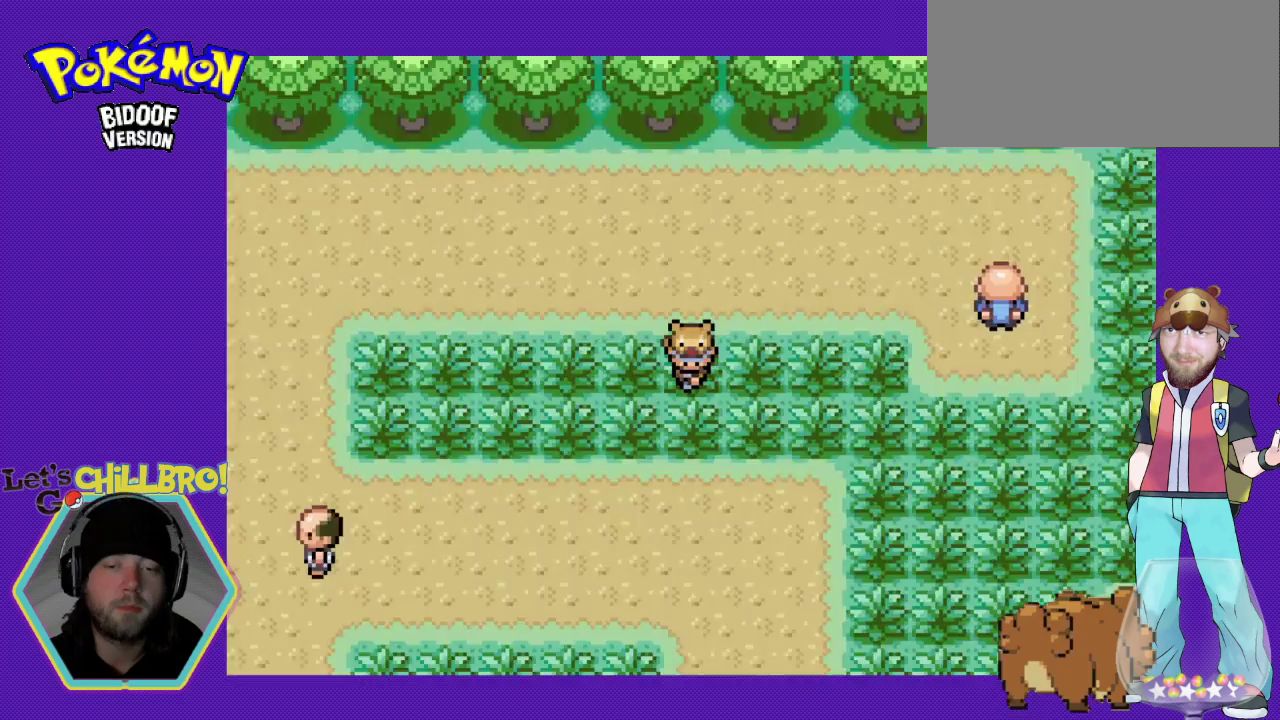
{"buttons": ["B", "DPAD_DOWN"], "events": []}
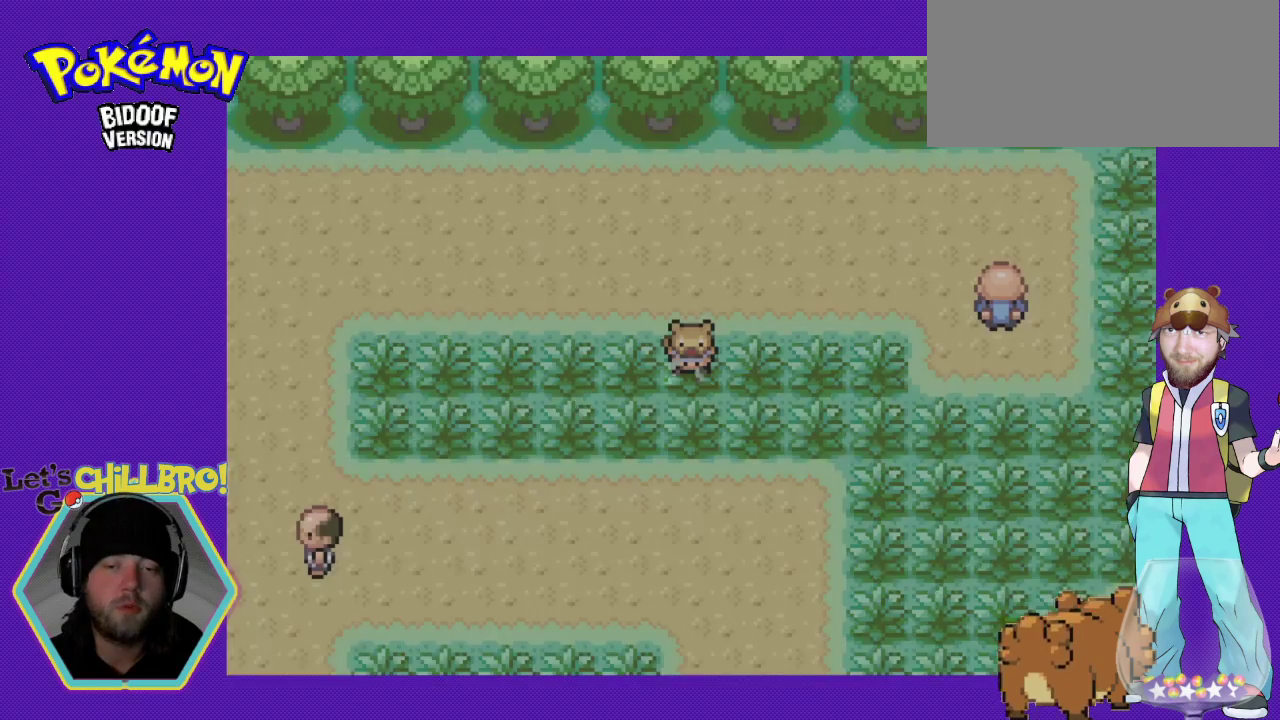
{"buttons": [], "events": [[100, "B", "up"], [100, "DPAD_DOWN", "up"]]}